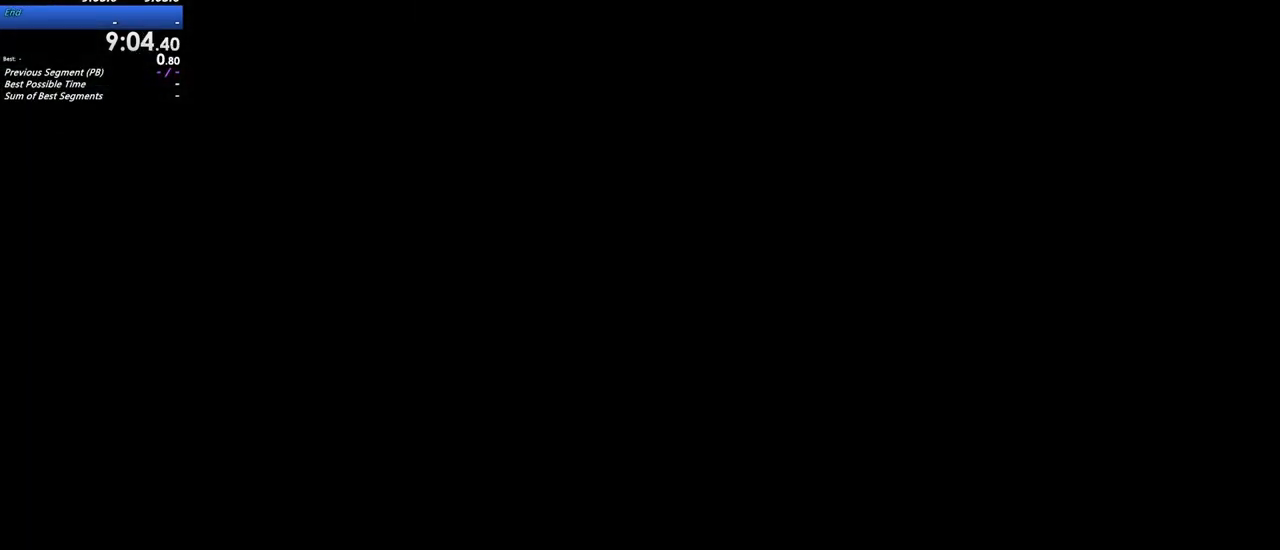
Gameplay with keyboard and mouse; each line is a JSON object with the keys held at the frame after it. "events" lists presses ("down") and releases ("up") of "1", "2", "3", "4", "5", "a", "alt", "c", "caps_lock", "ctrl", "d", "e", "f", "g", "q", "r", "s", "shift", "t", "tab", "v", "w", "x" and "z" between this image and that frame as [ms after this image, input, new state], when the widget could be followed in between. No other keys are recorded. Mouse buttons are not recorded. Not read: mouse_move.
{"keys": [], "events": []}
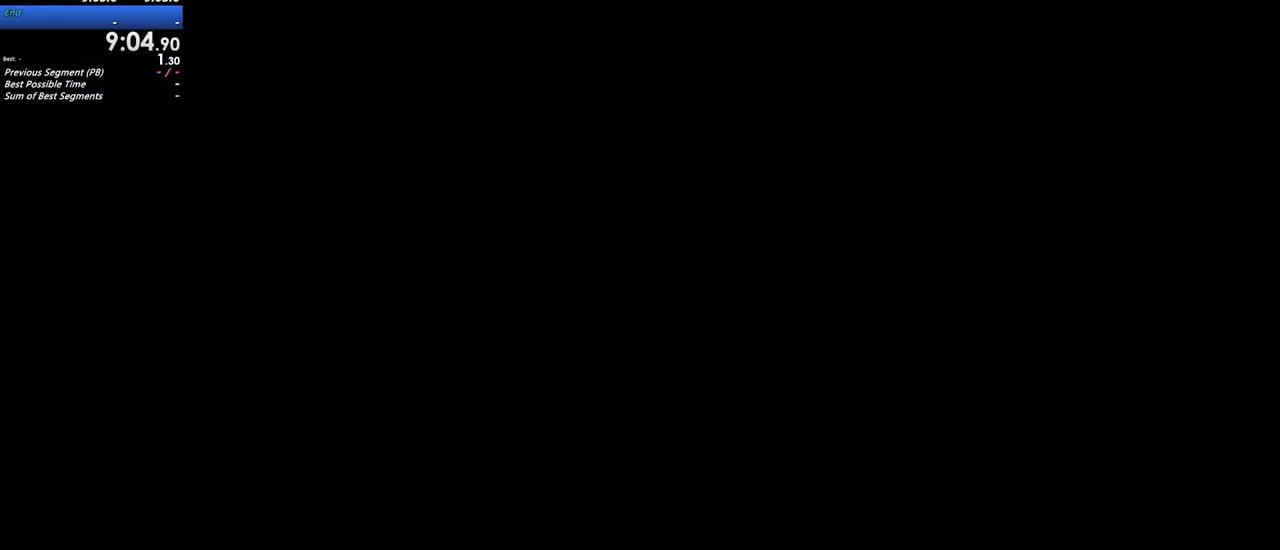
{"keys": [], "events": []}
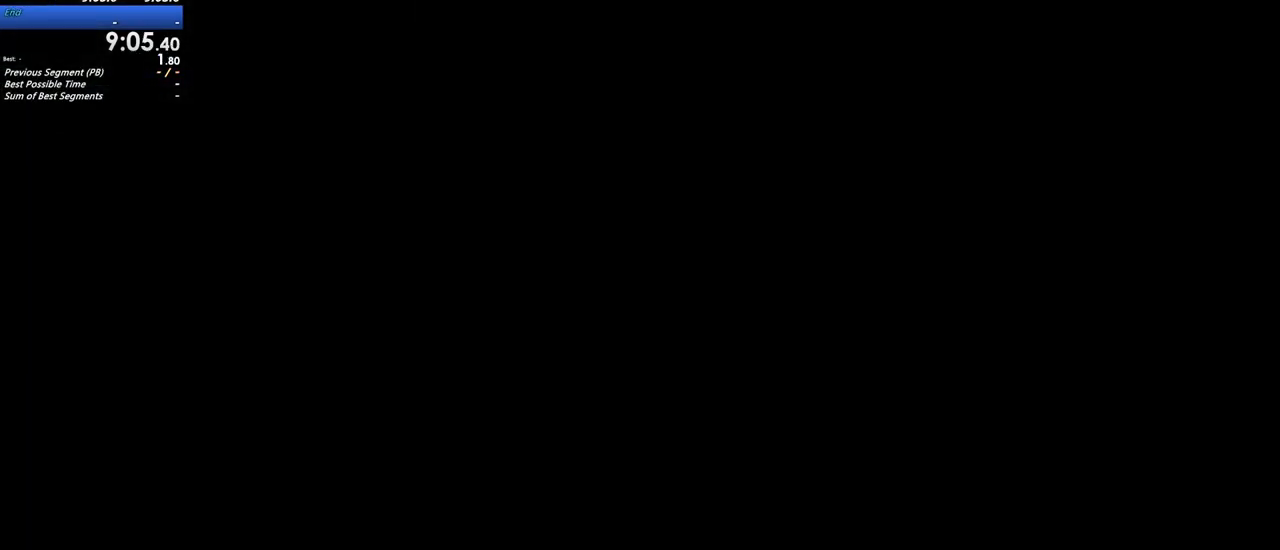
{"keys": [], "events": []}
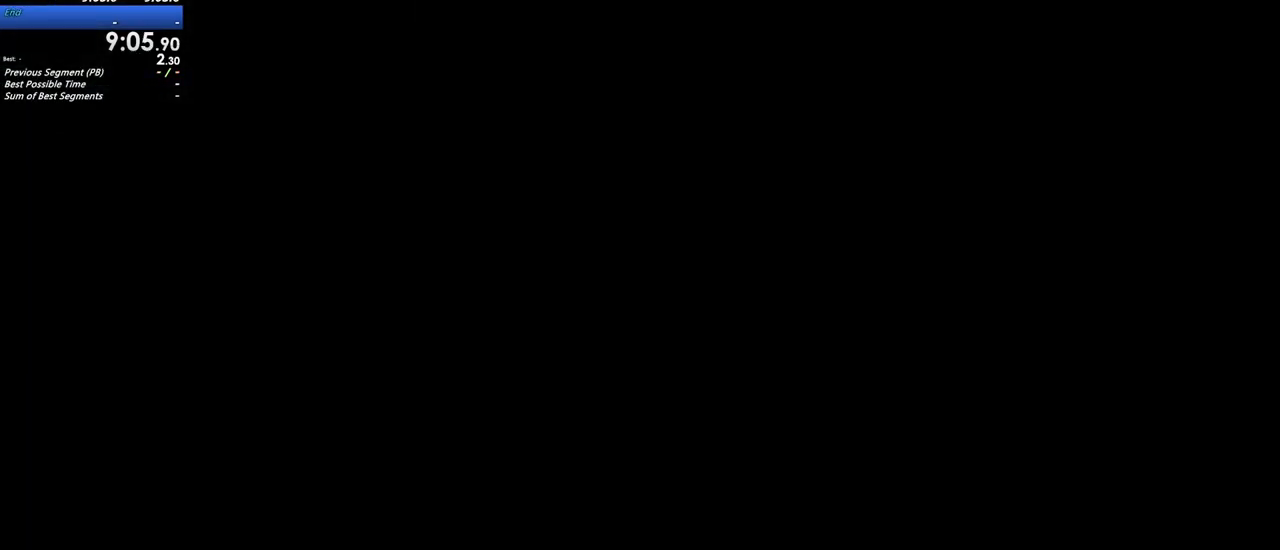
{"keys": [], "events": []}
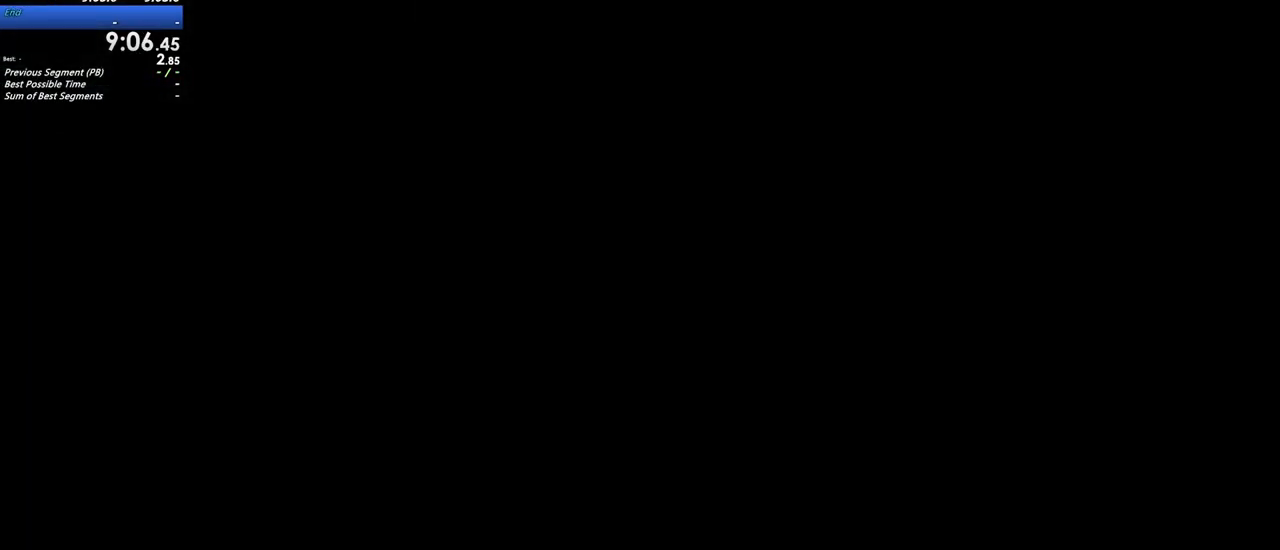
{"keys": [], "events": []}
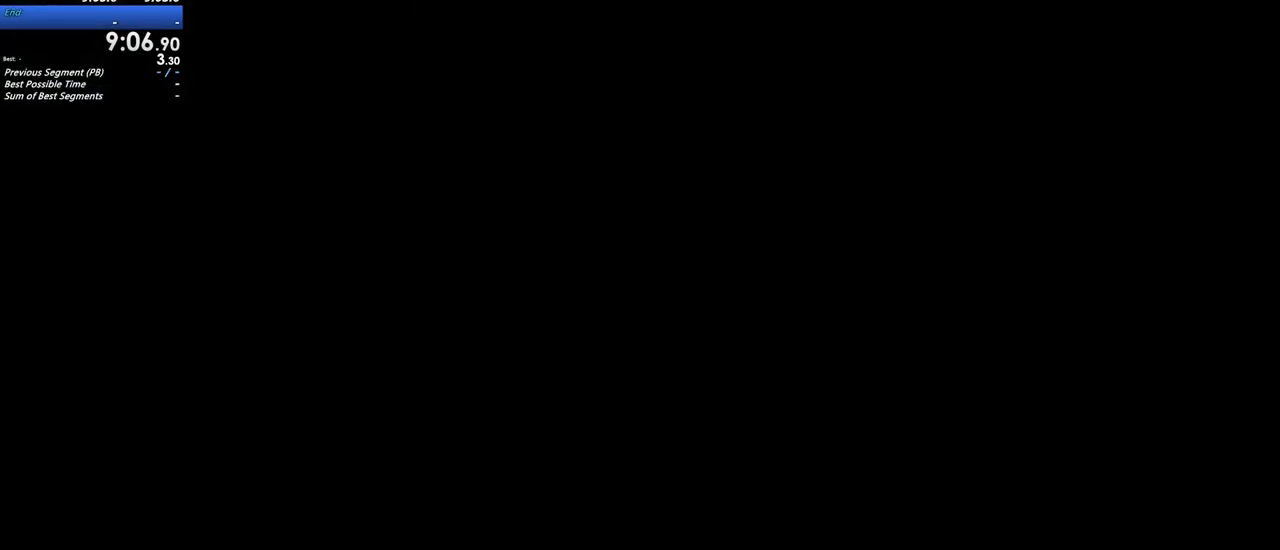
{"keys": [], "events": []}
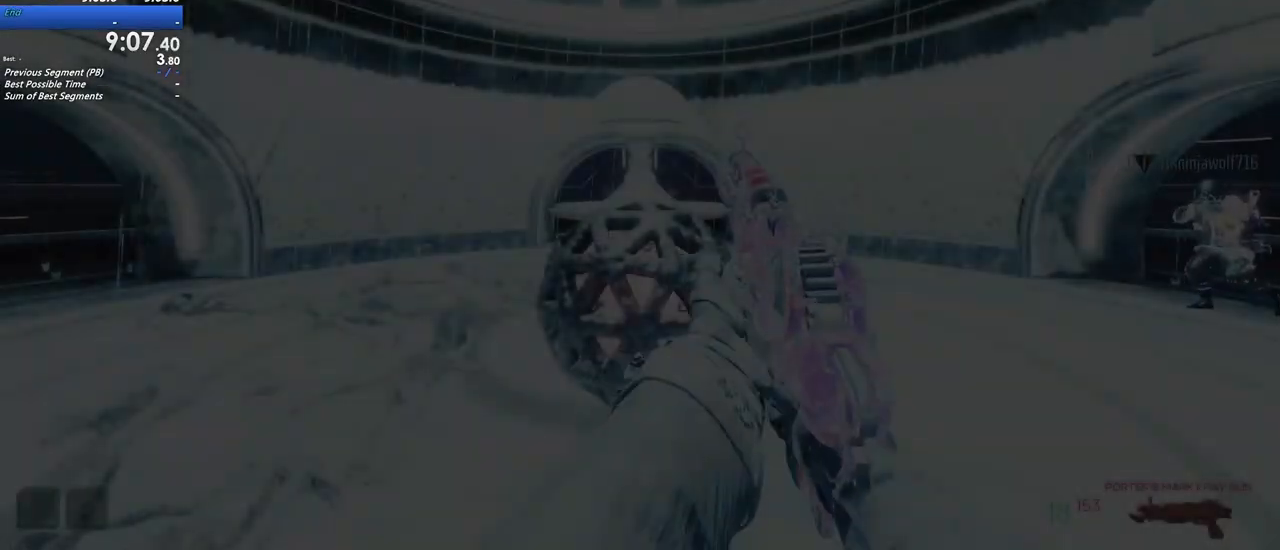
{"keys": ["a", "shift", "w"], "events": [[283, "shift", "down"], [300, "a", "down"], [300, "w", "down"]]}
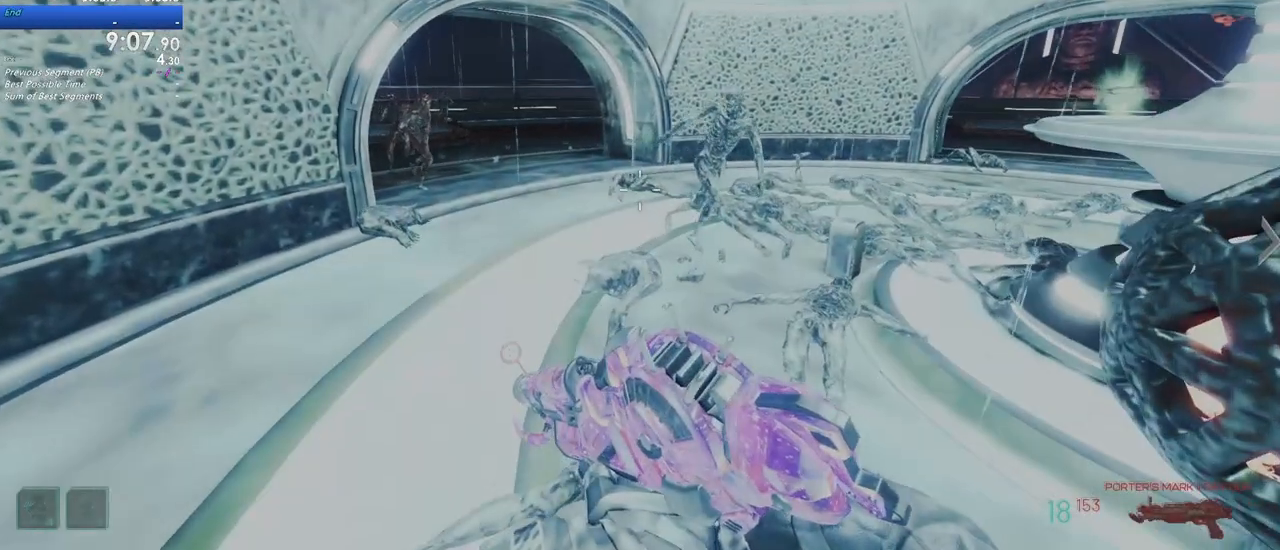
{"keys": ["d", "shift", "w"]}
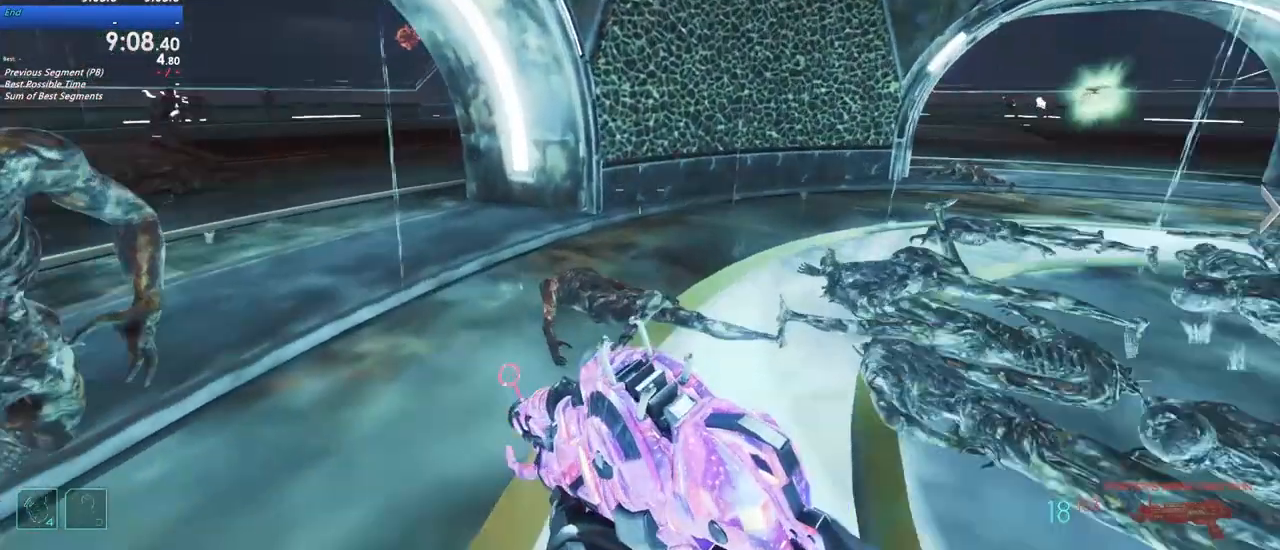
{"keys": ["shift", "w"], "events": [[50, "d", "up"]]}
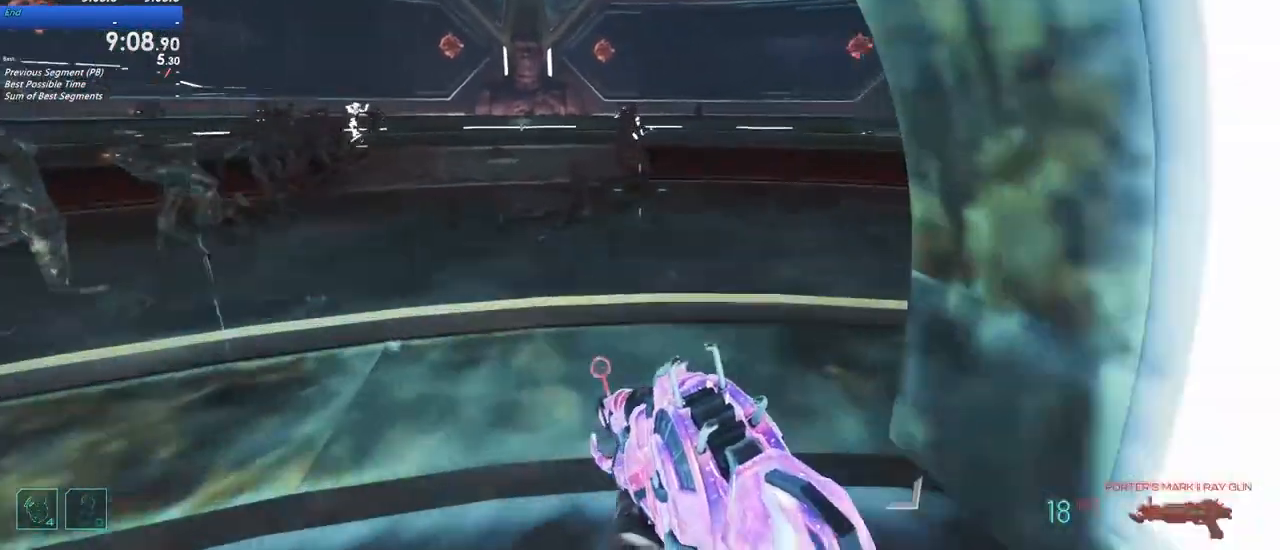
{"keys": ["shift", "w"], "events": []}
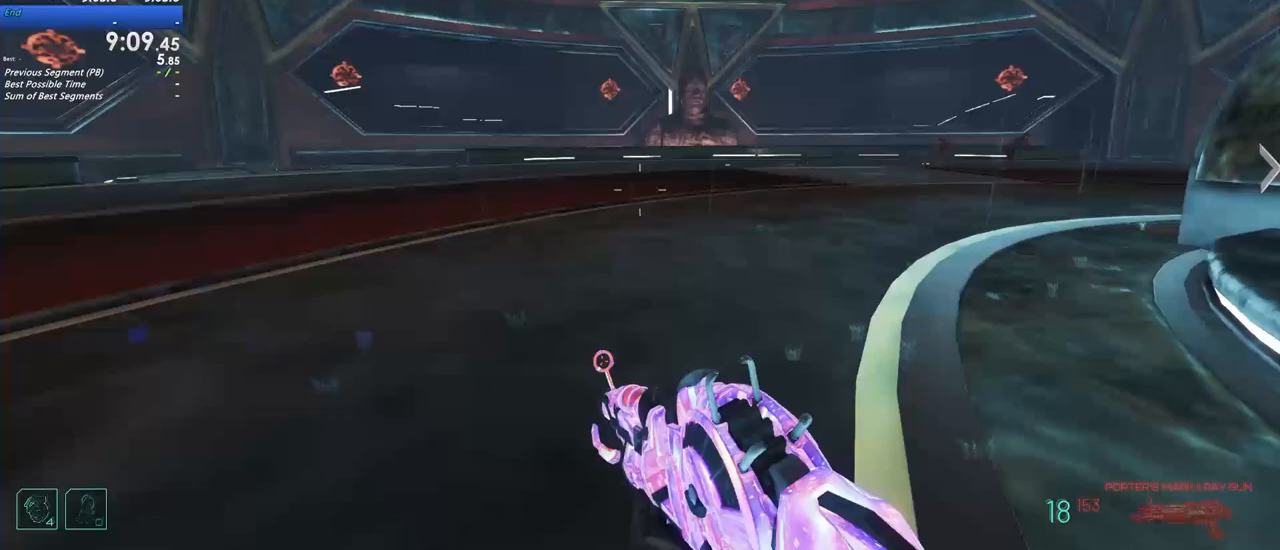
{"keys": ["shift", "w"]}
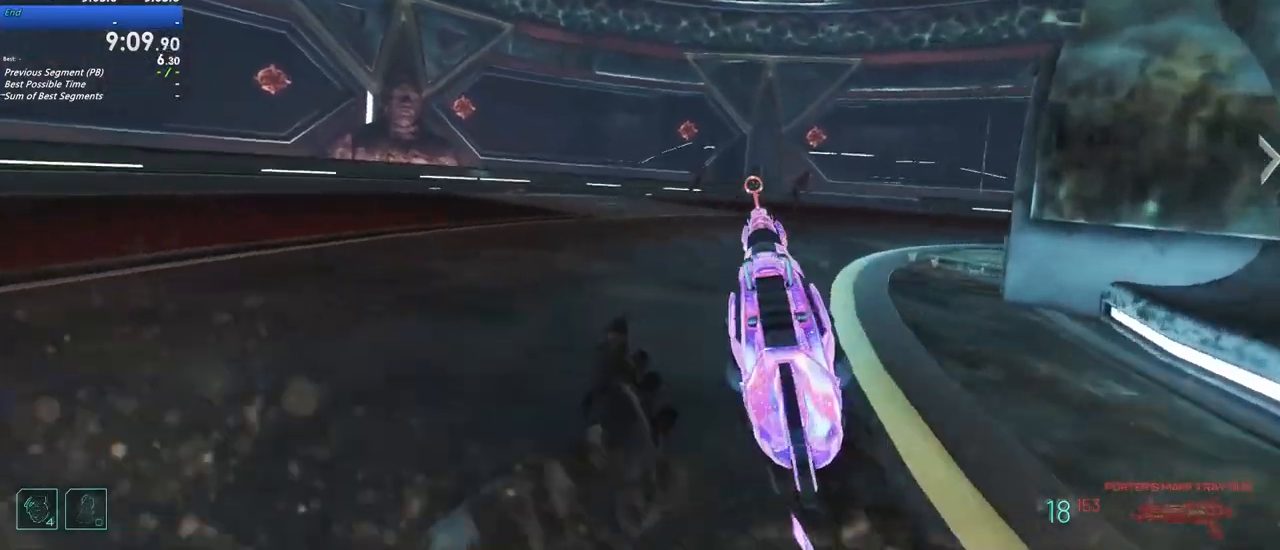
{"keys": ["shift", "t", "w"], "events": [[500, "t", "down"]]}
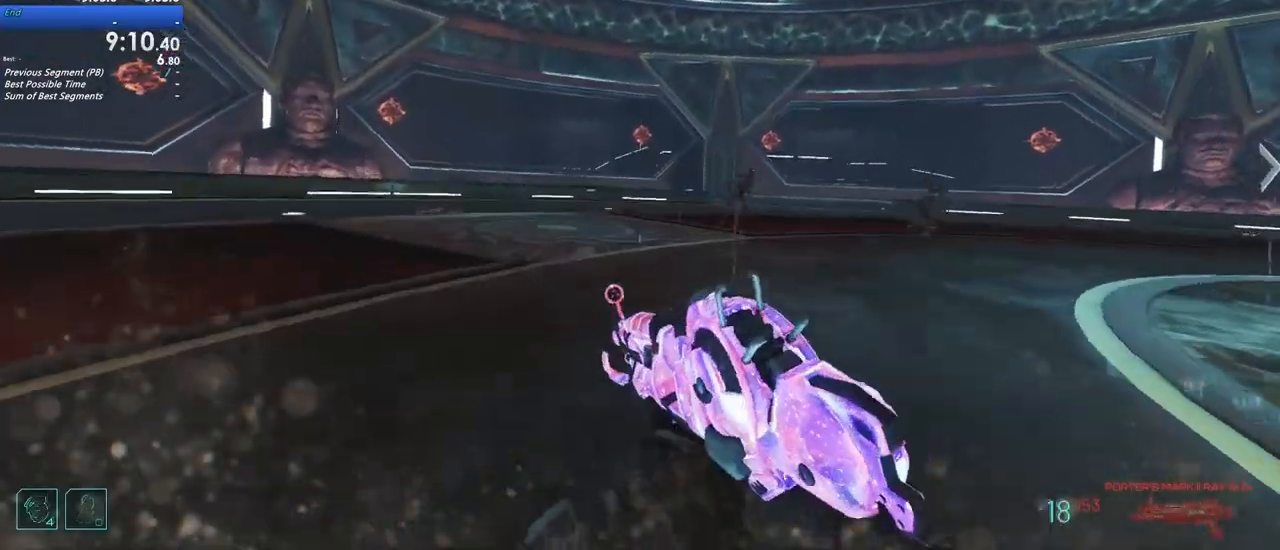
{"keys": ["a", "shift", "w"], "events": [[83, "t", "up"], [383, "a", "down"]]}
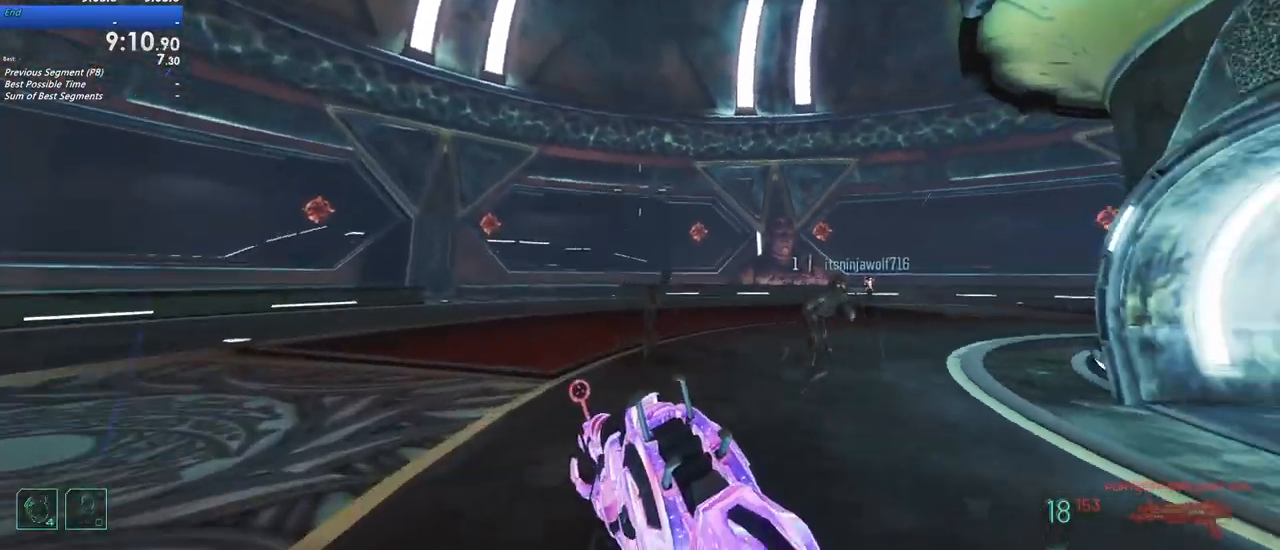
{"keys": ["s"], "events": [[67, "w", "up"], [117, "shift", "up"], [267, "s", "down"], [450, "a", "up"]]}
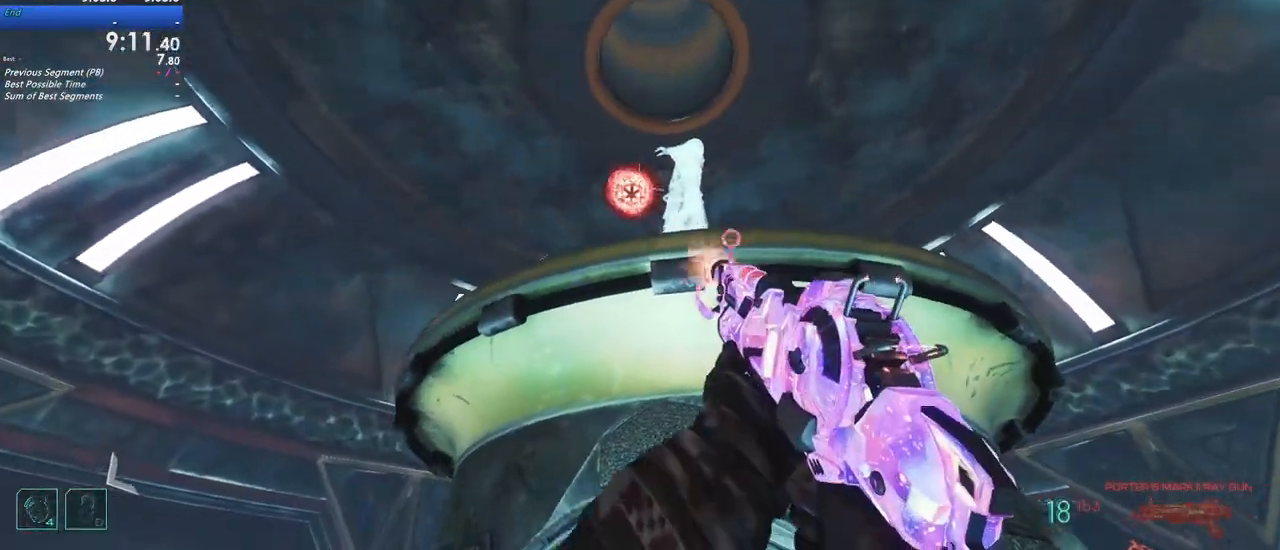
{"keys": ["s"], "events": []}
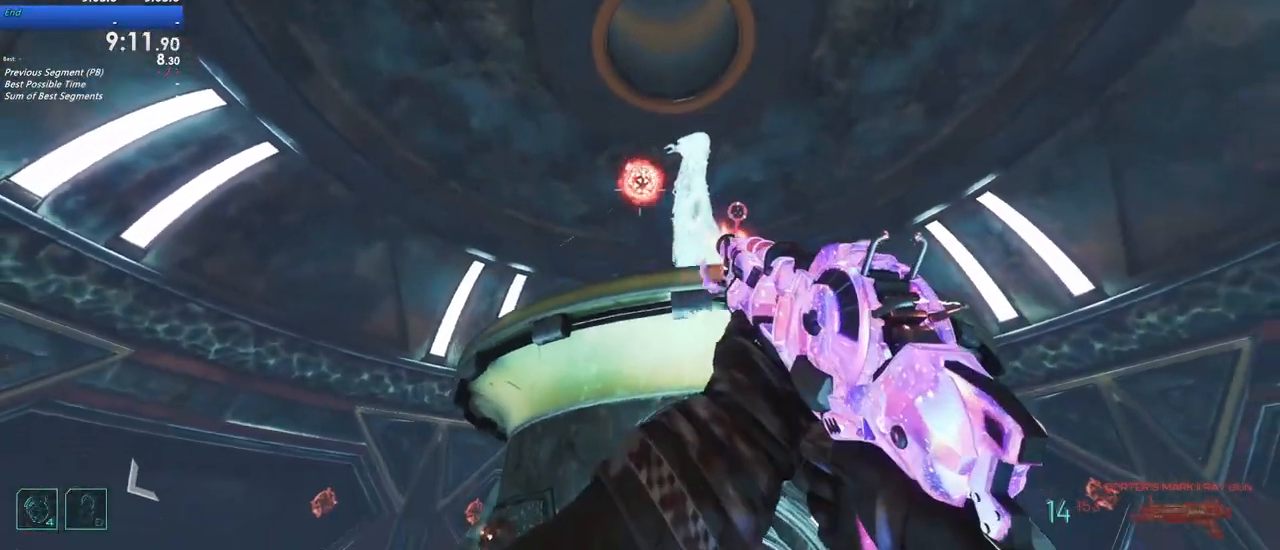
{"keys": ["s"], "events": [[100, "a", "down"], [250, "a", "up"]]}
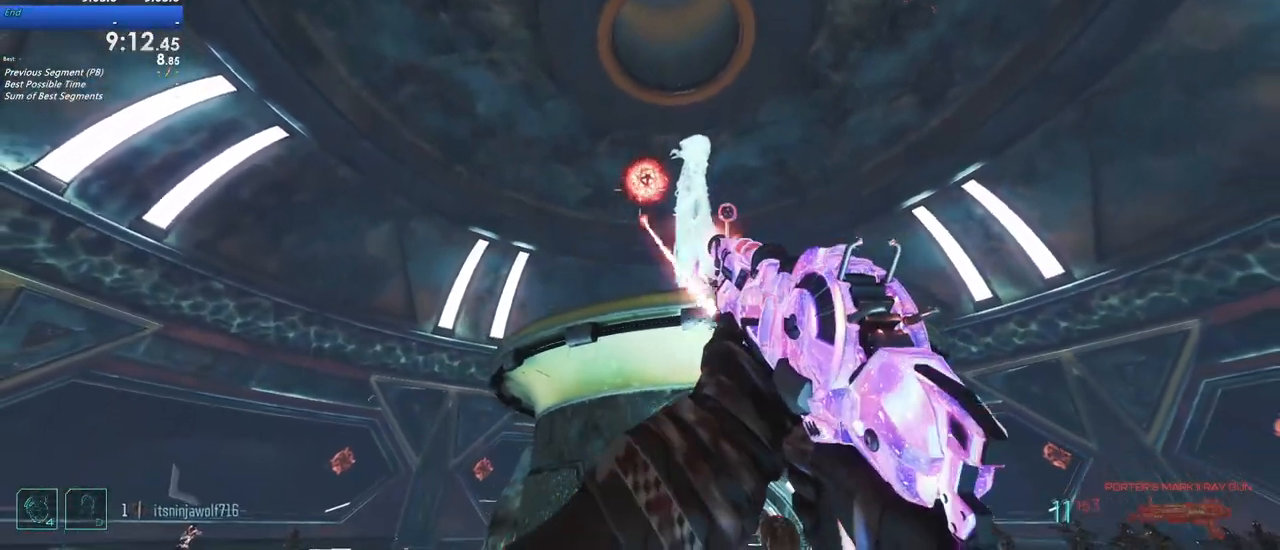
{"keys": ["s"], "events": []}
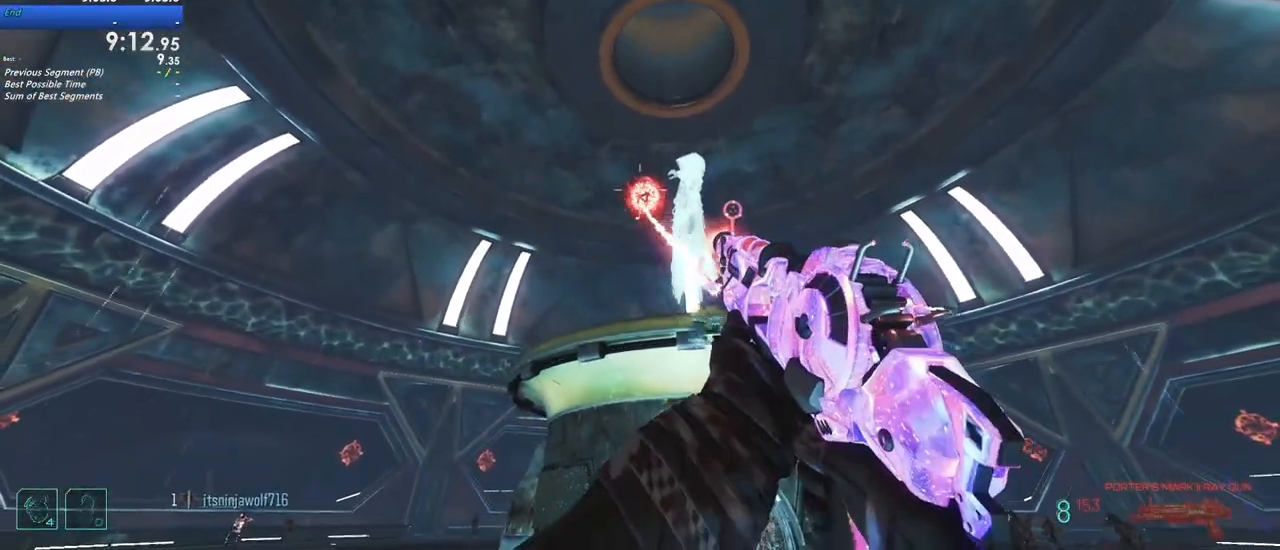
{"keys": ["s"], "events": []}
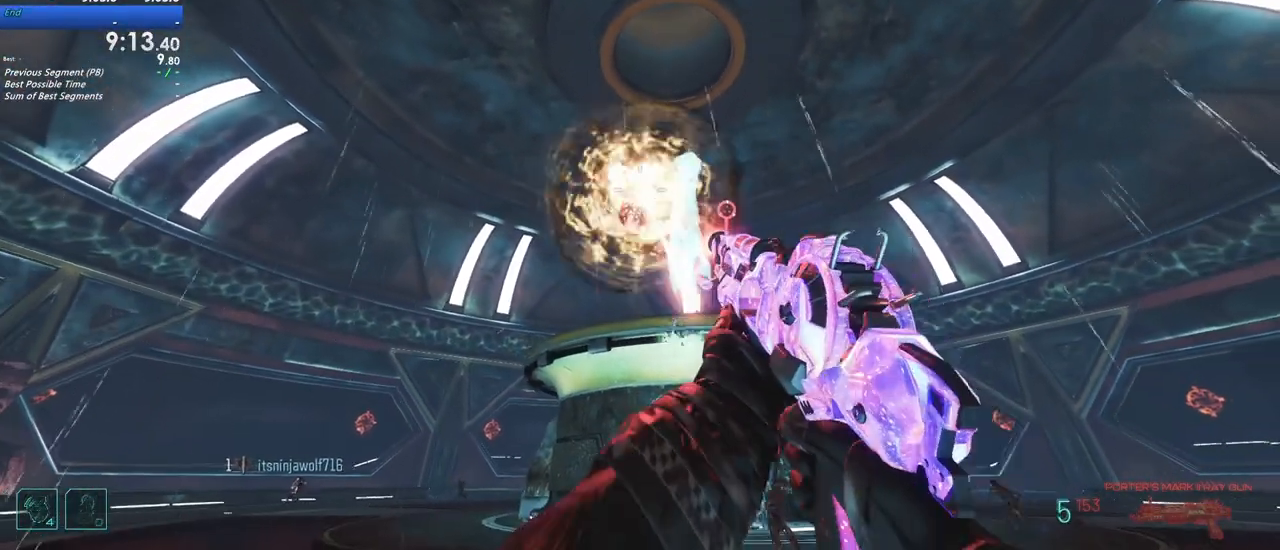
{"keys": ["a", "d"]}
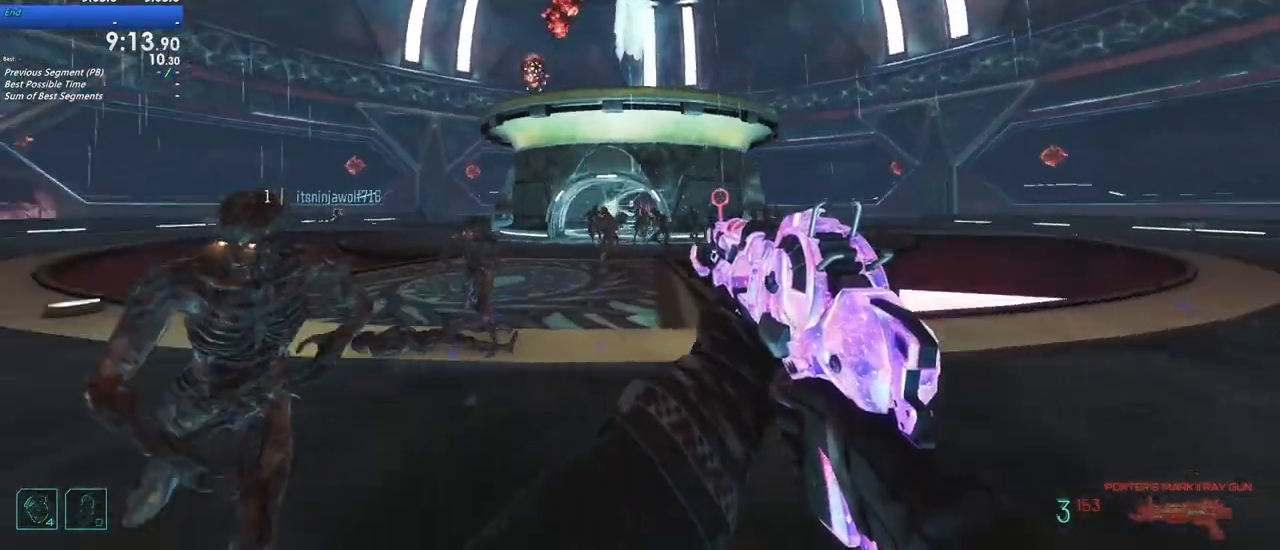
{"keys": ["d", "shift", "w"], "events": [[50, "d", "up"], [67, "shift", "down"], [67, "w", "down"], [167, "d", "down"], [267, "a", "up"]]}